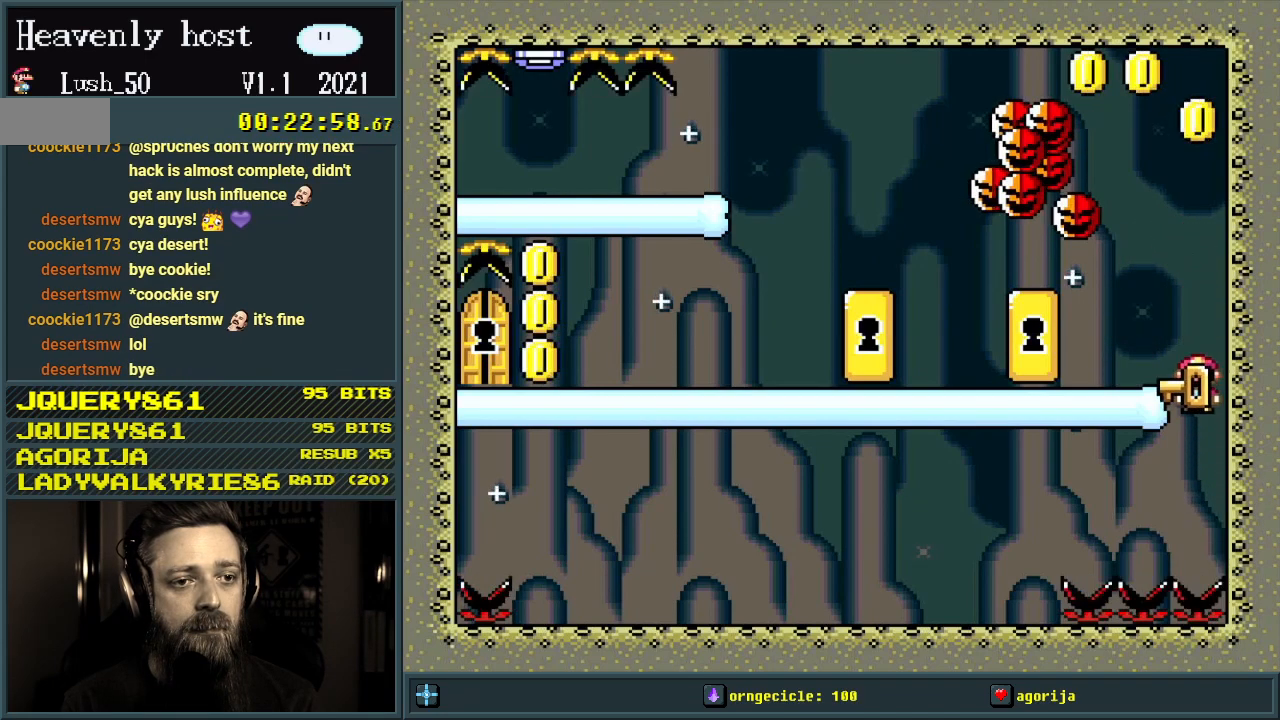
Gameplay with a controller (Nintendo layout); each line is a JSON object with the inputs held at the frame after it. "events" lists button and stick changes between this image and that frame as [ms after this image, input, new state], when the widget could be followed in between. Not read: L3 R3.
{"buttons": ["Y"], "events": []}
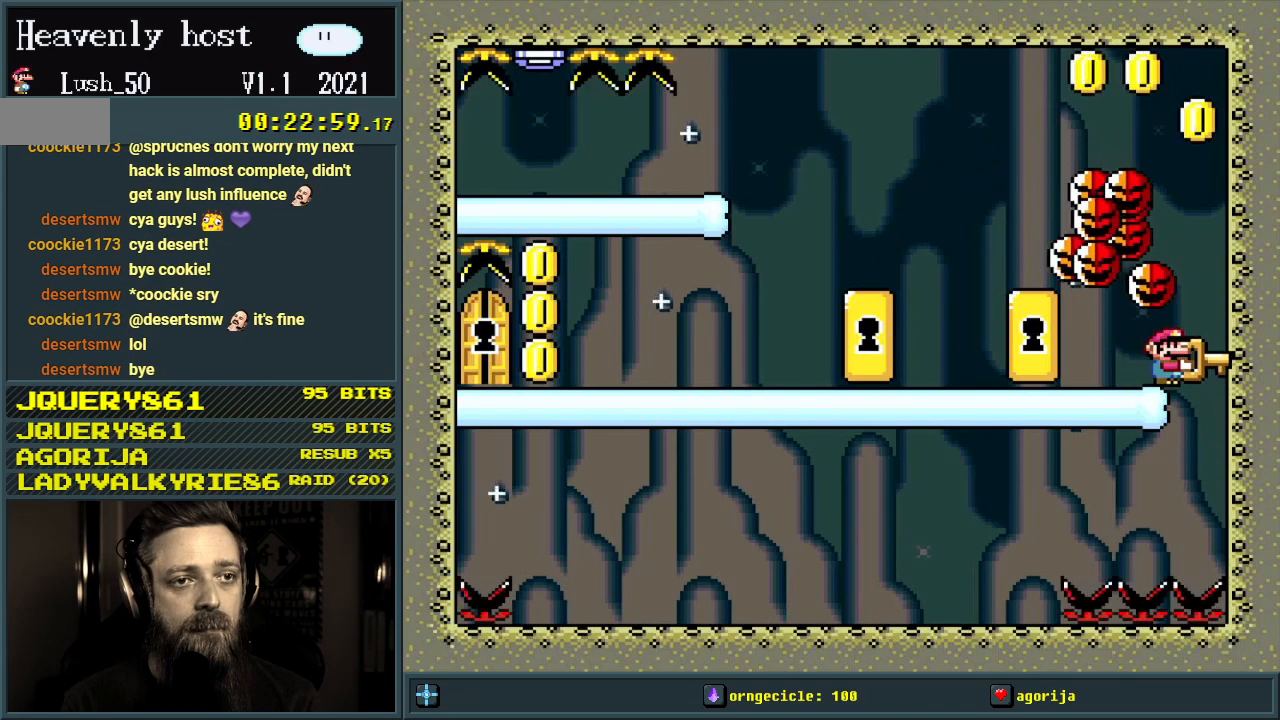
{"buttons": ["DPAD_LEFT"], "events": [[33, "Y", "up"], [67, "DPAD_LEFT", "down"], [217, "DPAD_LEFT", "up"], [300, "DPAD_LEFT", "down"], [367, "DPAD_LEFT", "up"], [433, "DPAD_LEFT", "down"]]}
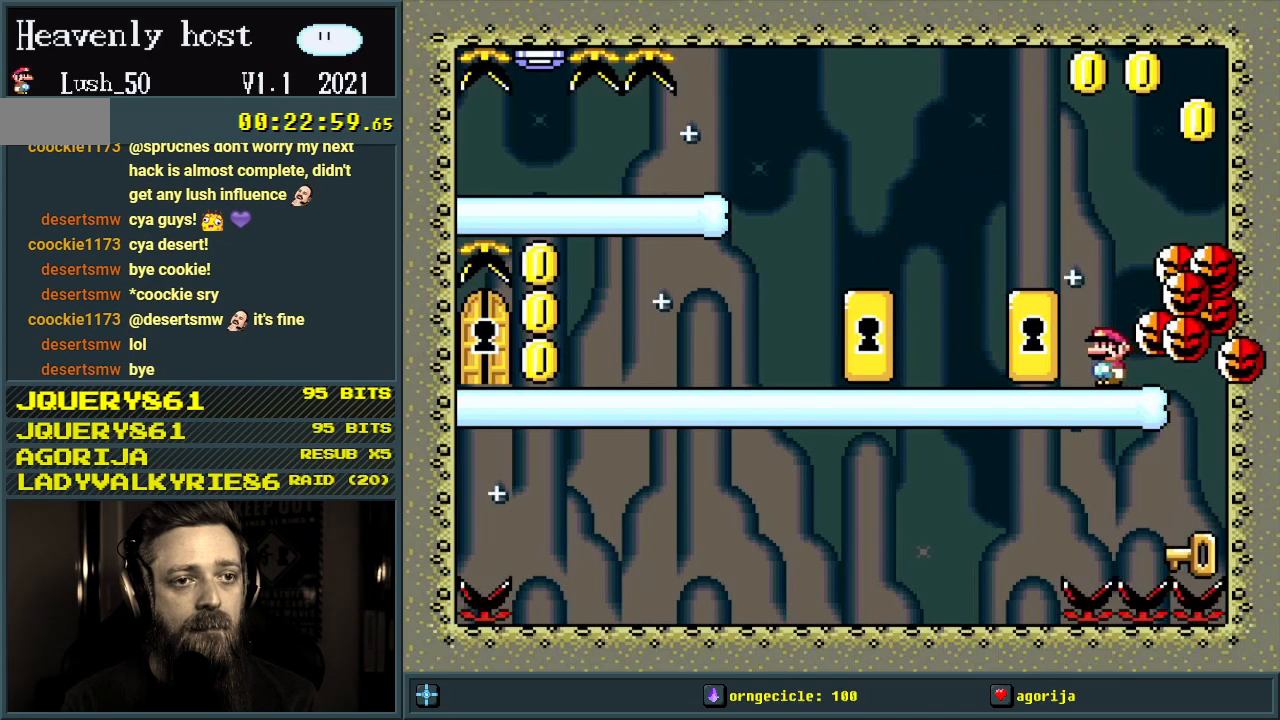
{"buttons": [], "events": [[33, "DPAD_LEFT", "up"], [167, "DPAD_RIGHT", "down"], [300, "DPAD_RIGHT", "up"]]}
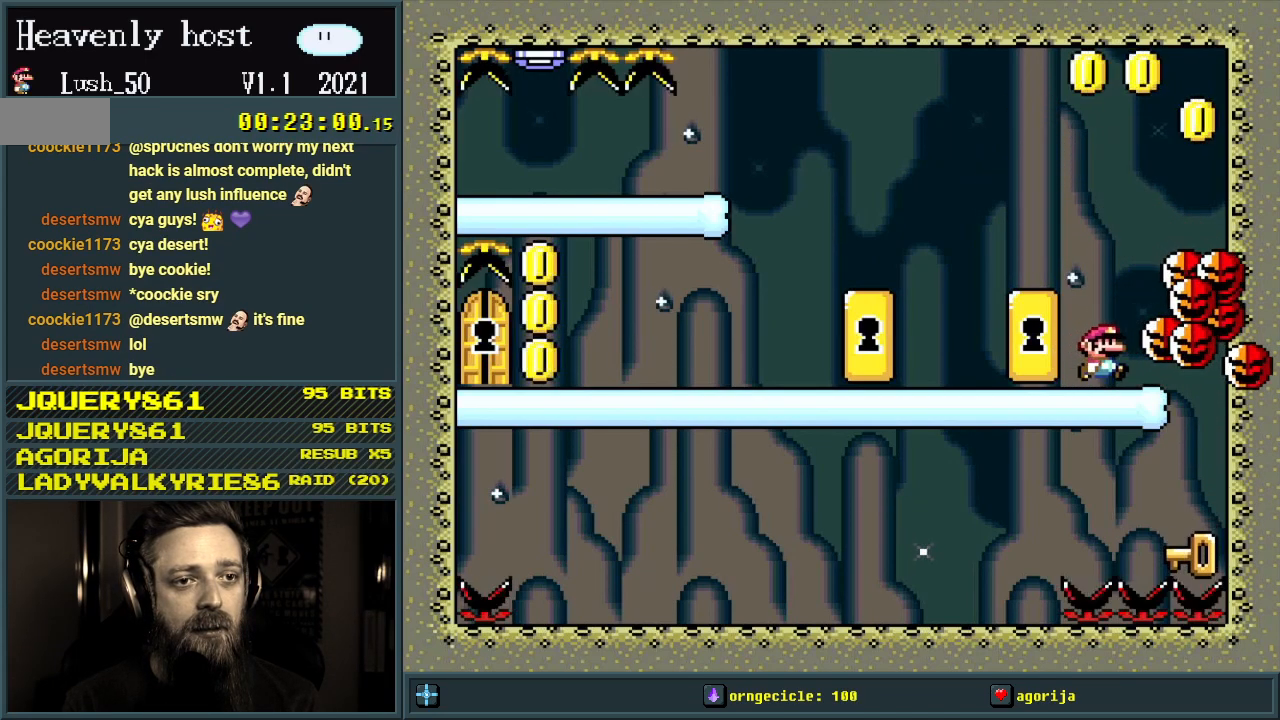
{"buttons": [], "events": []}
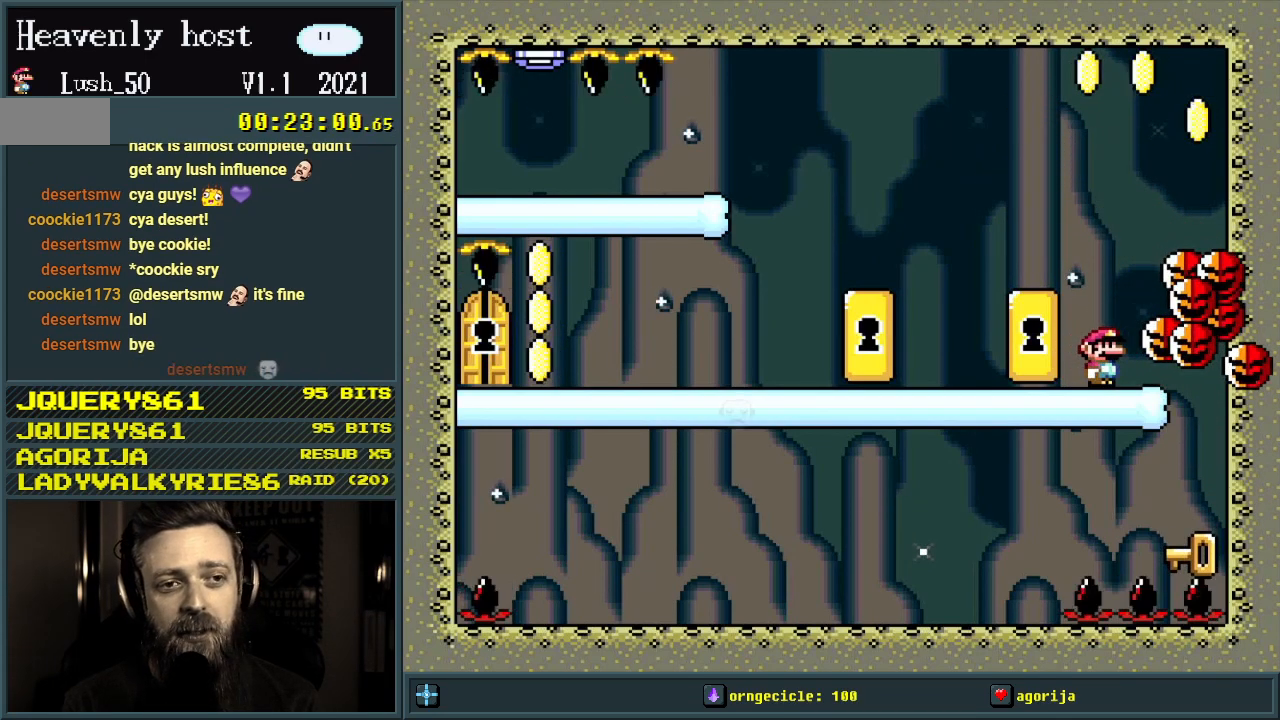
{"buttons": [], "events": []}
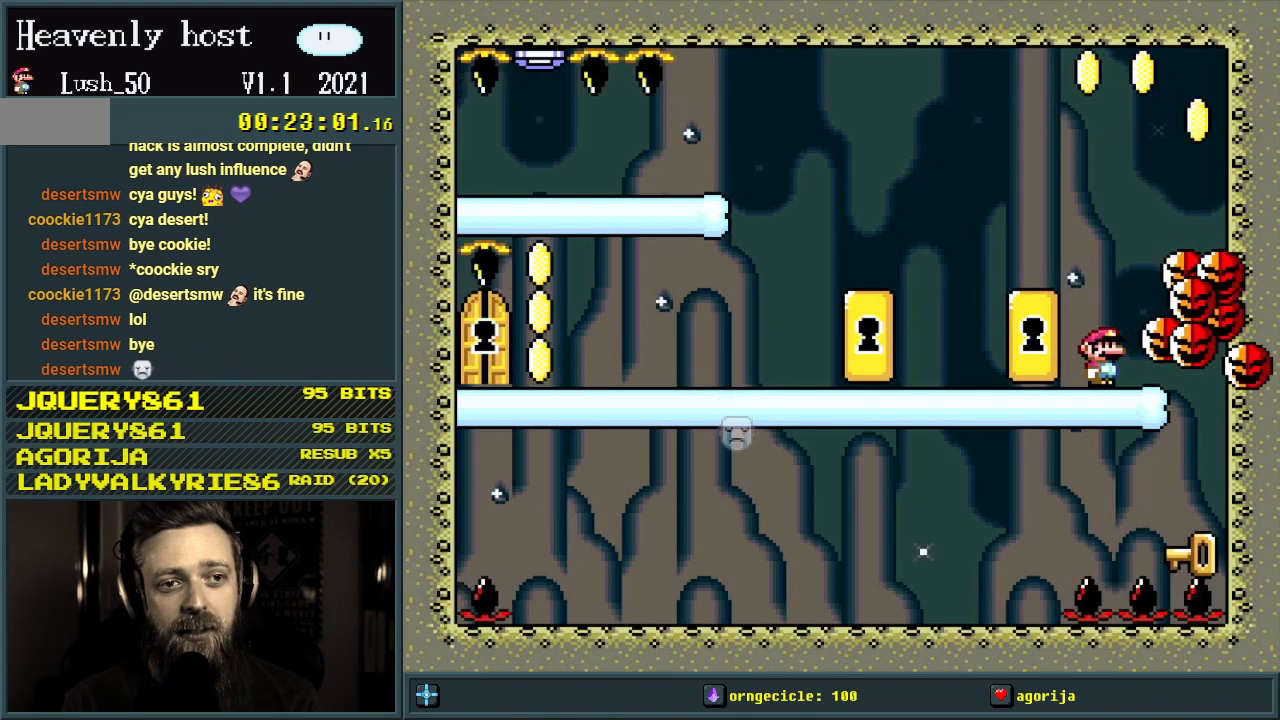
{"buttons": ["DPAD_RIGHT"], "events": [[183, "DPAD_RIGHT", "down"]]}
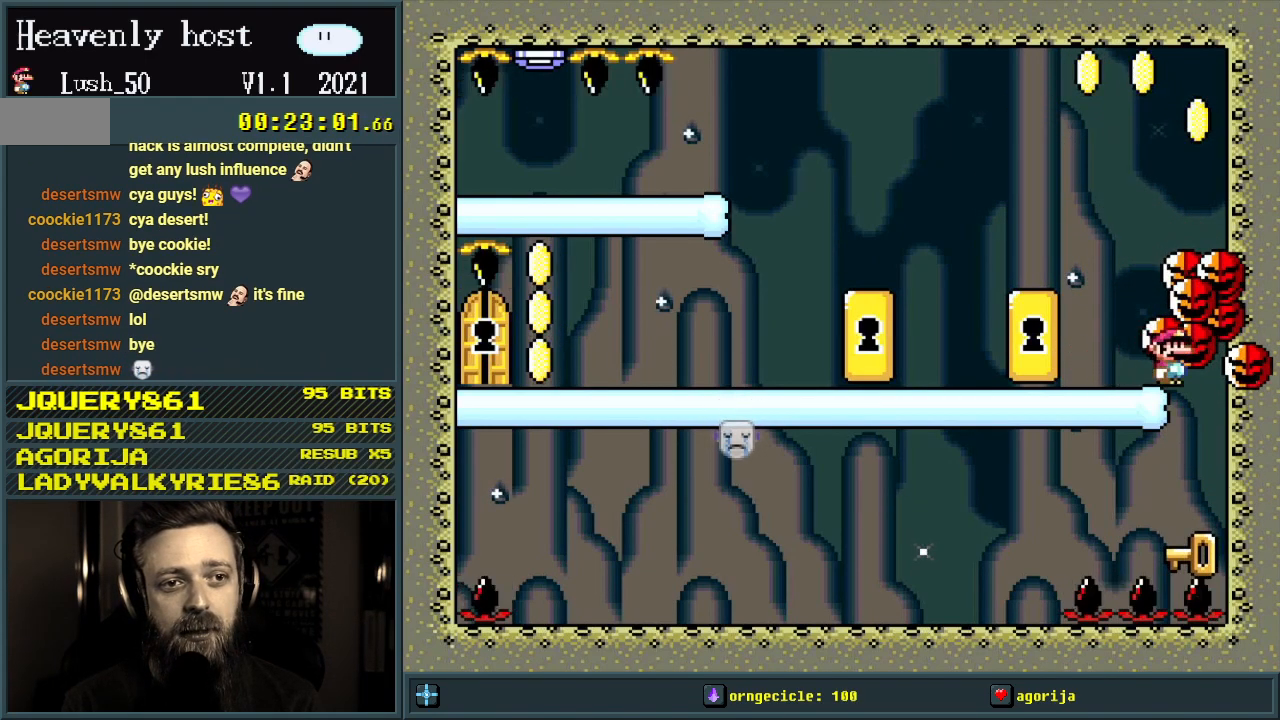
{"buttons": [], "events": [[50, "DPAD_RIGHT", "up"]]}
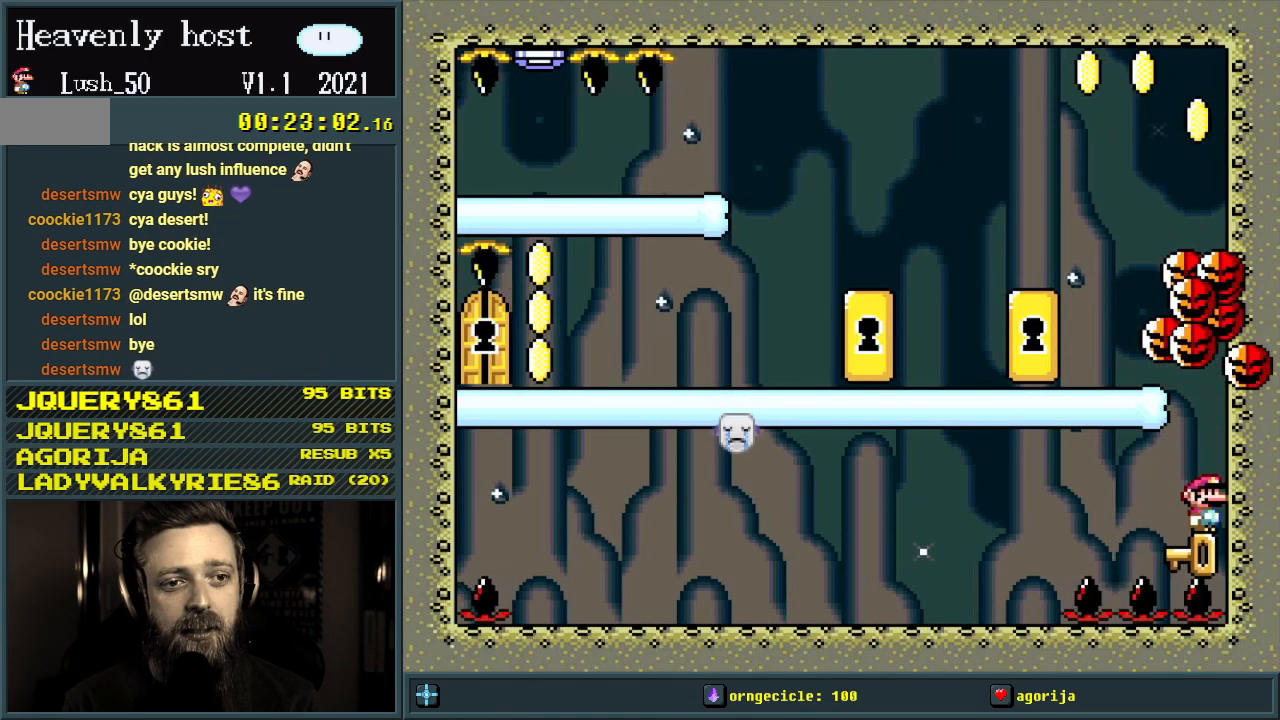
{"buttons": ["B", "Y"], "events": [[283, "B", "down"], [317, "Y", "down"], [333, "DPAD_LEFT", "down"], [433, "DPAD_LEFT", "up"]]}
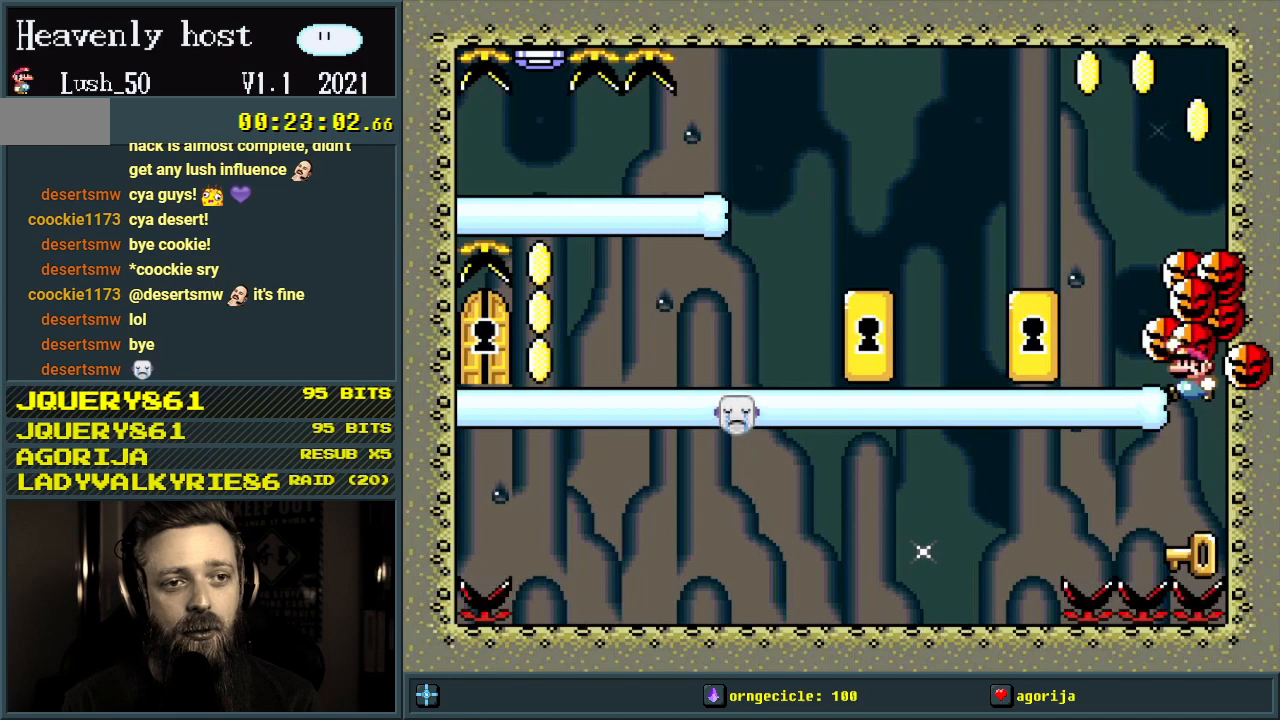
{"buttons": ["DPAD_RIGHT"], "events": [[100, "DPAD_LEFT", "down"], [200, "DPAD_LEFT", "up"], [283, "B", "up"], [367, "Y", "up"], [400, "DPAD_RIGHT", "down"]]}
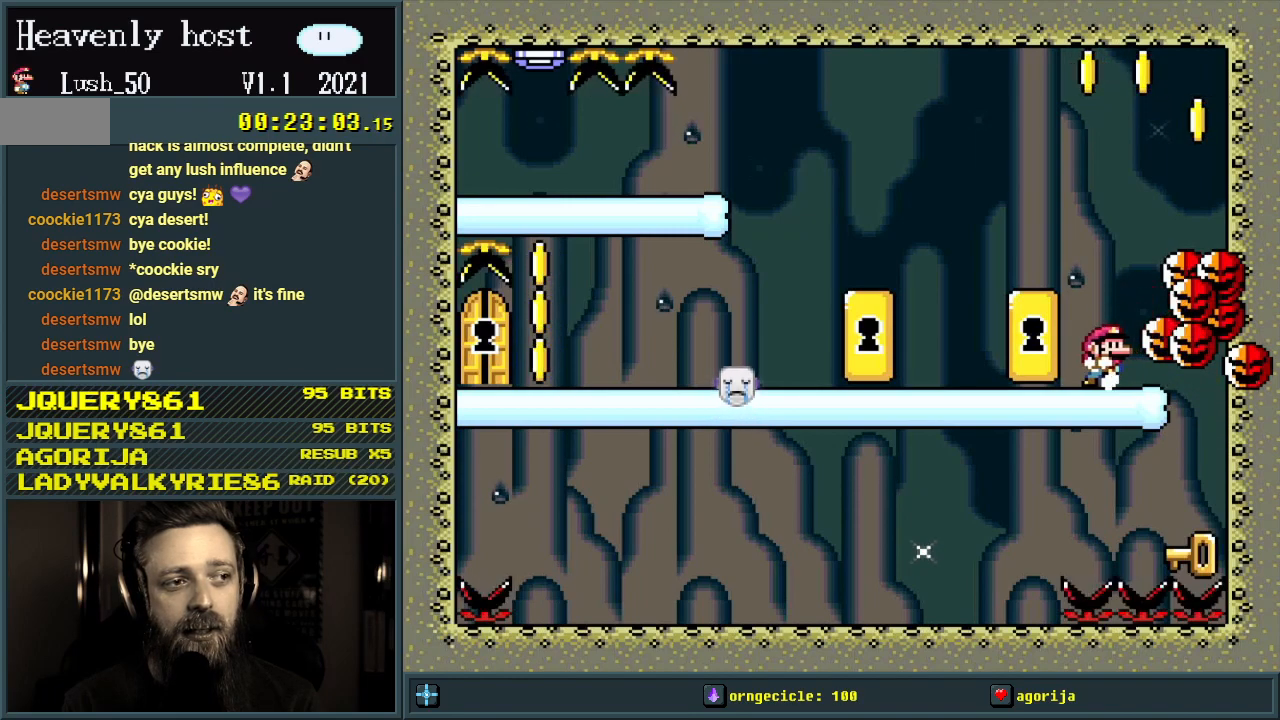
{"buttons": [], "events": [[350, "DPAD_RIGHT", "up"]]}
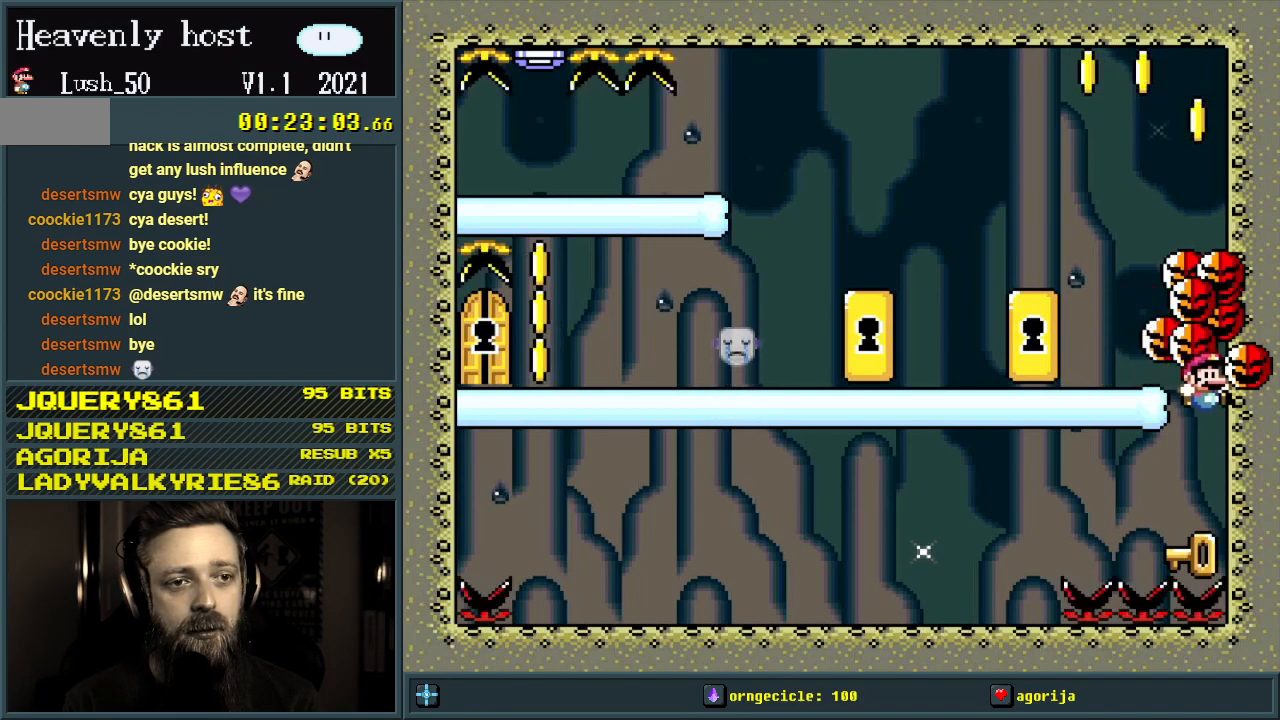
{"buttons": ["B", "DPAD_LEFT"], "events": [[267, "B", "down"], [317, "DPAD_LEFT", "down"]]}
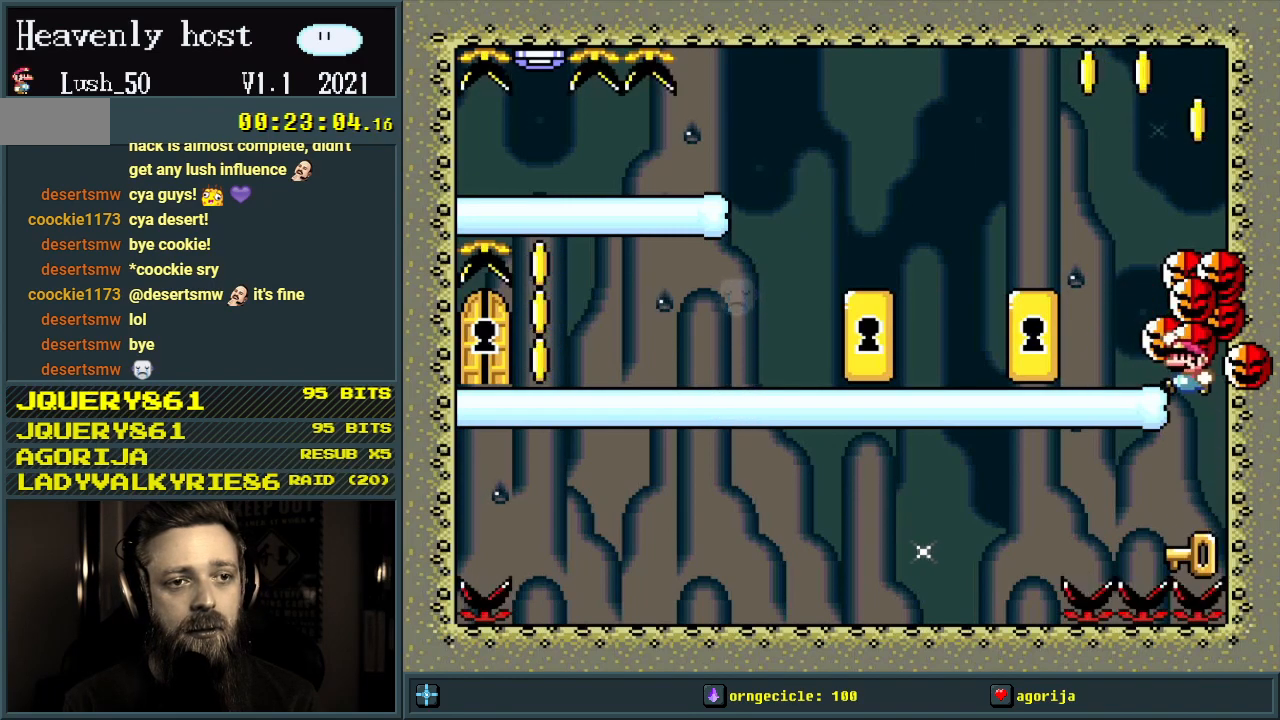
{"buttons": ["B", "Y", "DPAD_LEFT"], "events": [[83, "B", "up"], [83, "DPAD_LEFT", "up"], [317, "DPAD_LEFT", "down"], [367, "B", "down"], [483, "Y", "down"]]}
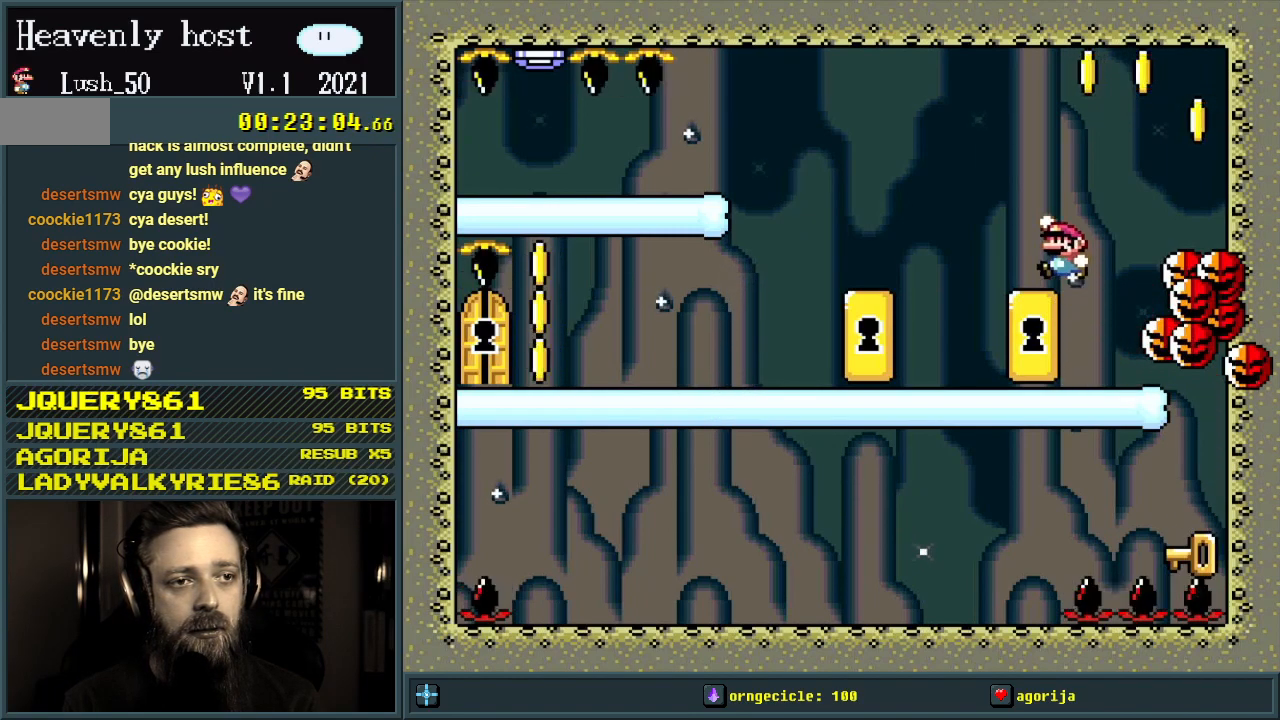
{"buttons": ["Y", "DPAD_LEFT"], "events": [[367, "B", "up"]]}
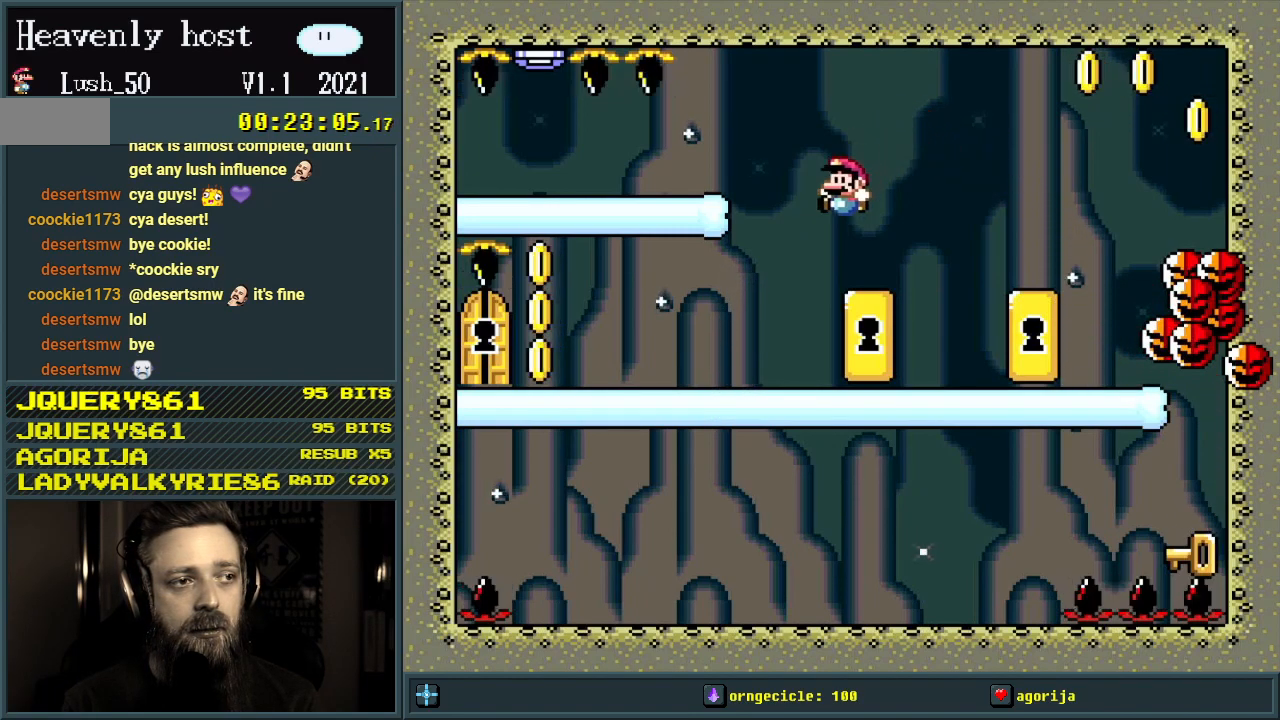
{"buttons": ["X", "DPAD_LEFT"], "events": [[333, "X", "down"], [350, "Y", "up"]]}
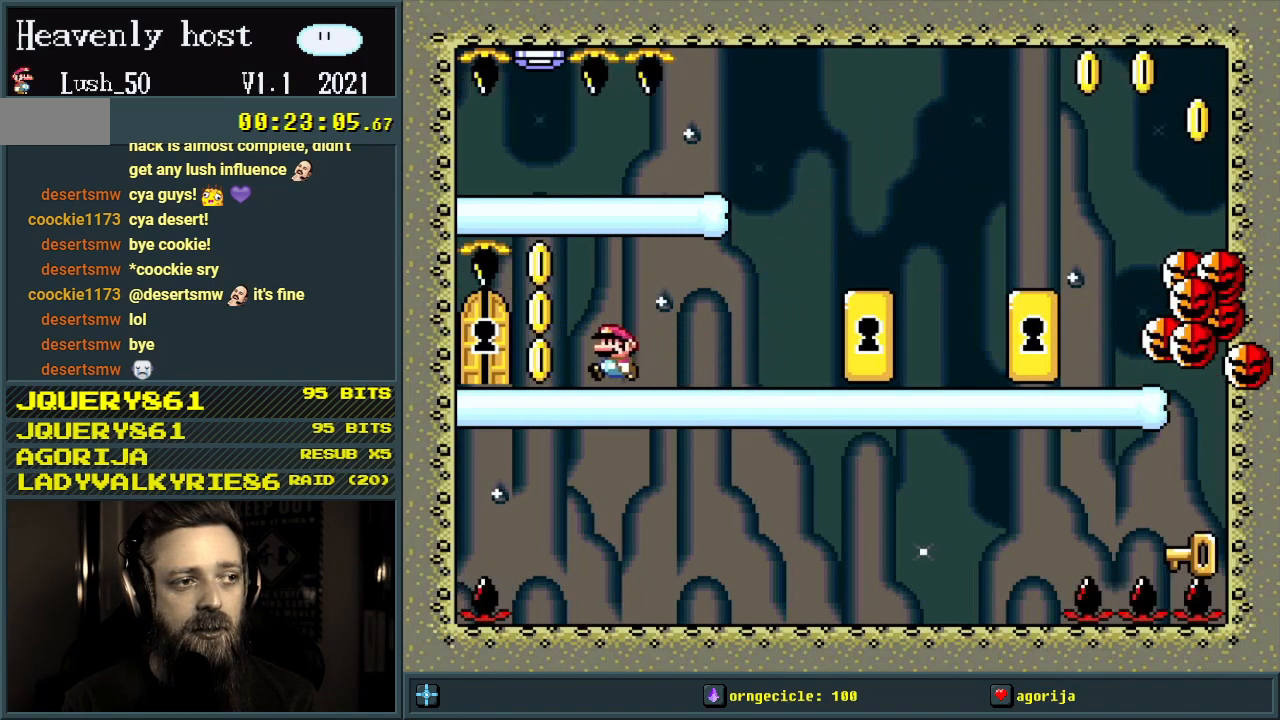
{"buttons": ["A", "X"], "events": [[17, "DPAD_LEFT", "up"], [83, "DPAD_RIGHT", "down"], [250, "DPAD_RIGHT", "up"], [383, "A", "down"]]}
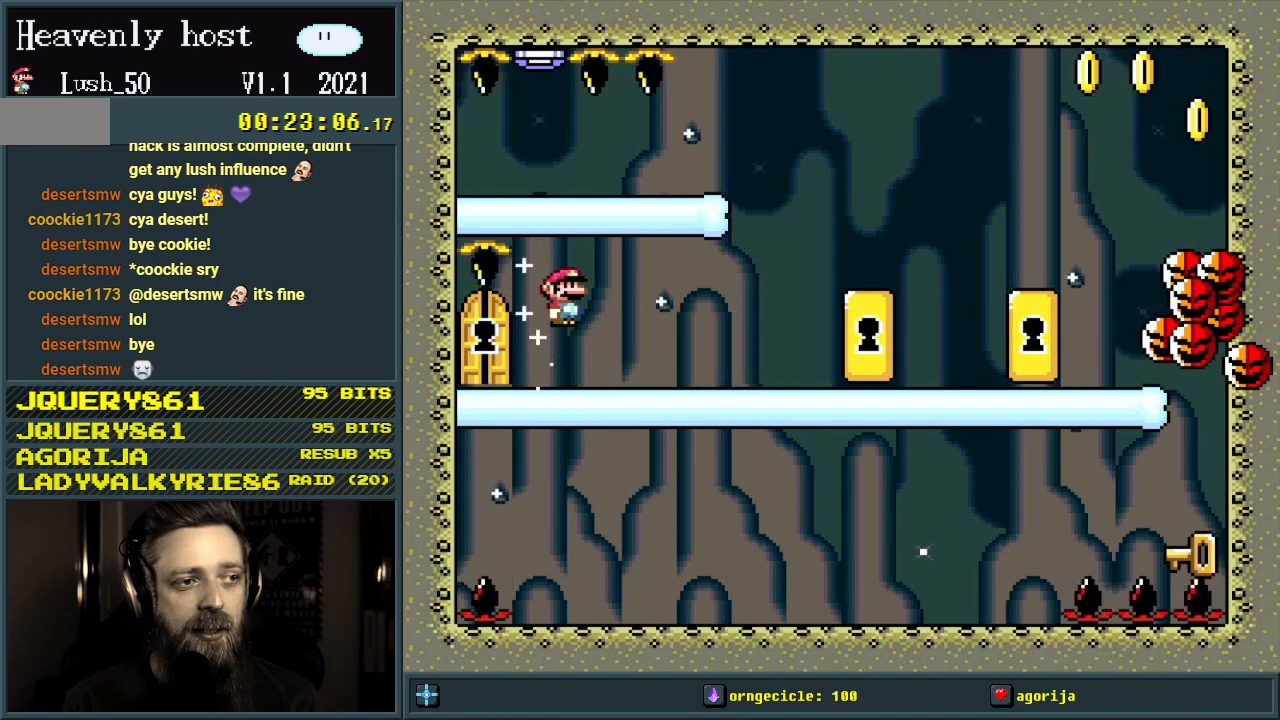
{"buttons": ["Y", "DPAD_RIGHT"], "events": [[150, "DPAD_RIGHT", "down"], [183, "A", "up"], [367, "X", "up"], [400, "Y", "down"]]}
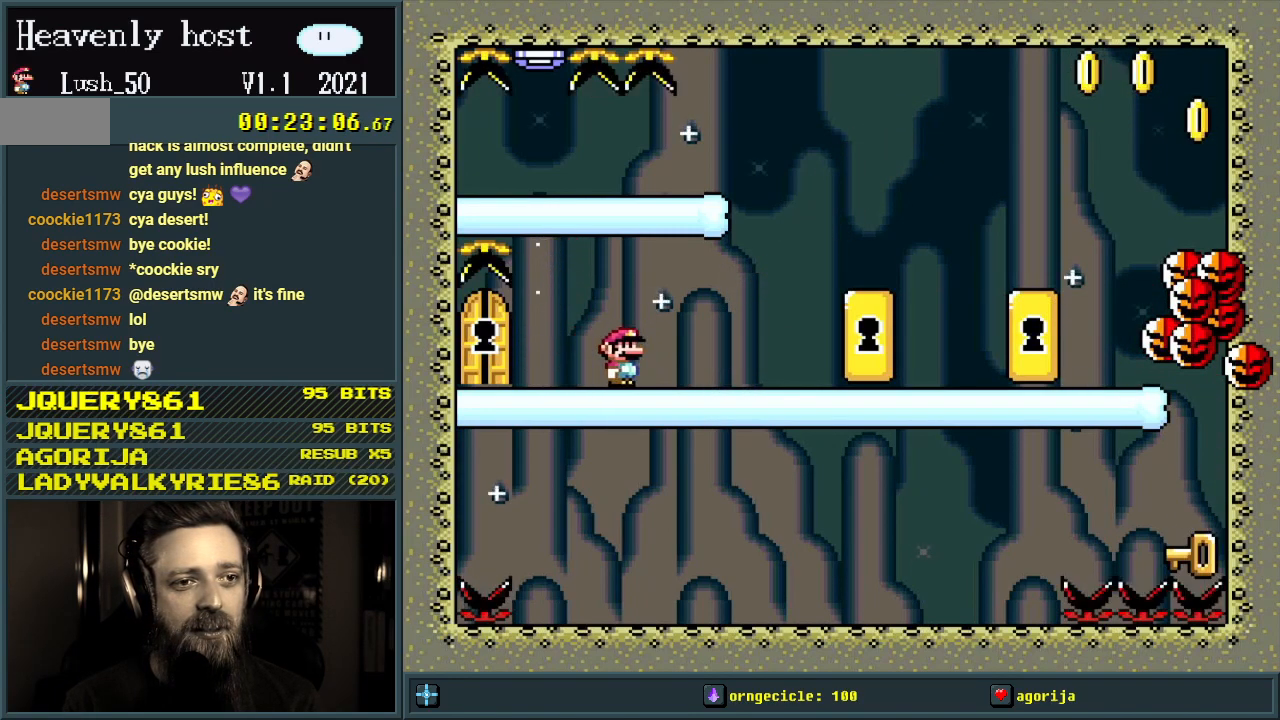
{"buttons": ["B", "Y", "DPAD_RIGHT"], "events": [[133, "B", "down"]]}
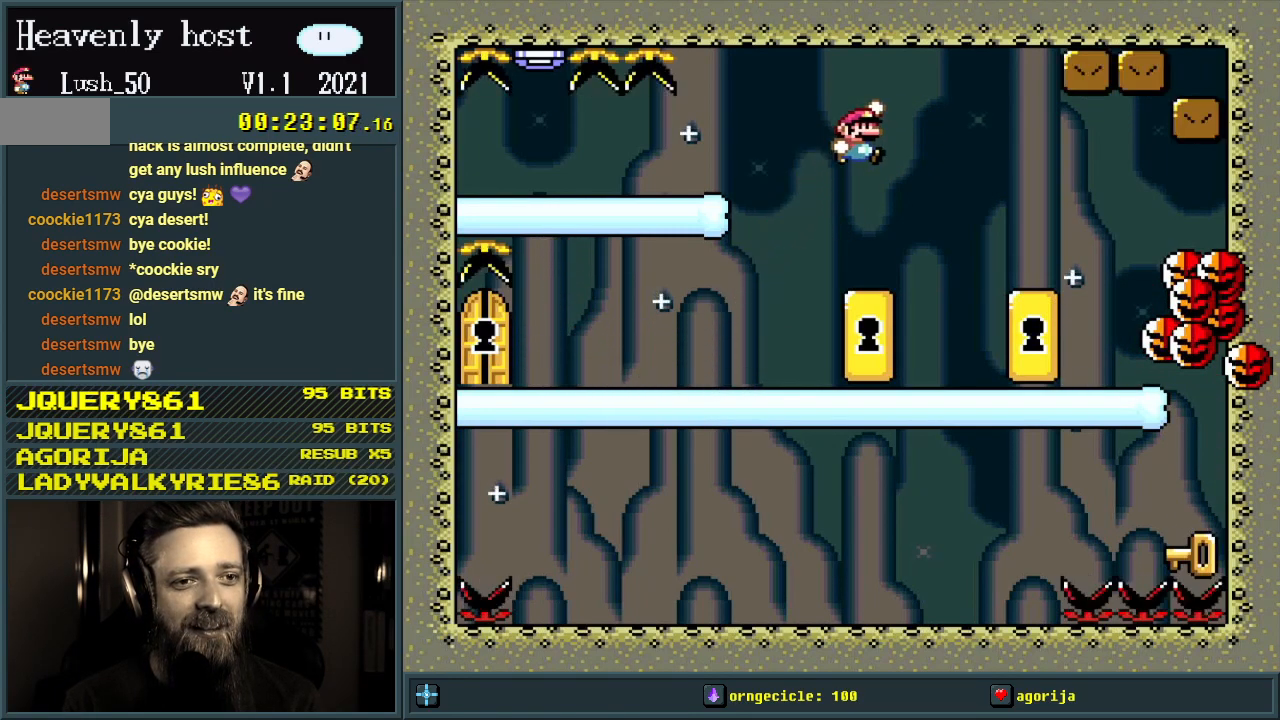
{"buttons": ["Y", "DPAD_LEFT"], "events": [[333, "DPAD_RIGHT", "up"], [383, "B", "up"], [450, "DPAD_LEFT", "down"]]}
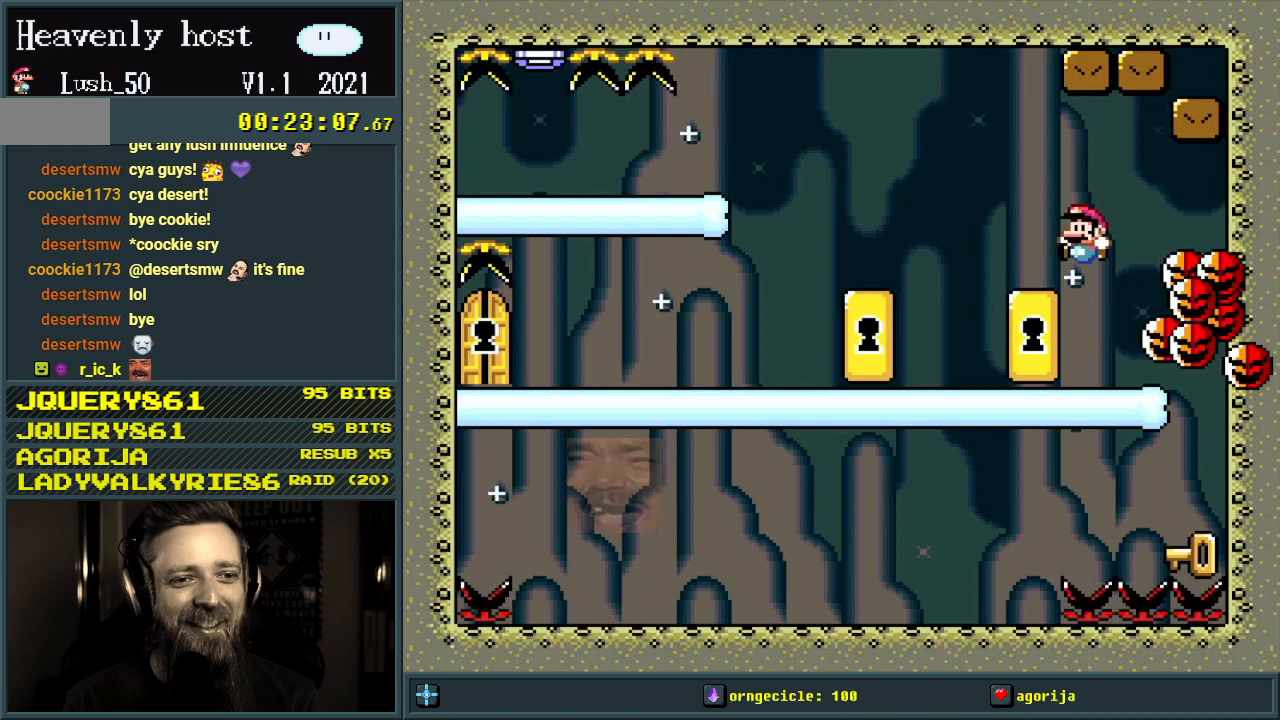
{"buttons": ["Y", "DPAD_RIGHT"], "events": [[33, "DPAD_LEFT", "up"], [150, "DPAD_RIGHT", "down"]]}
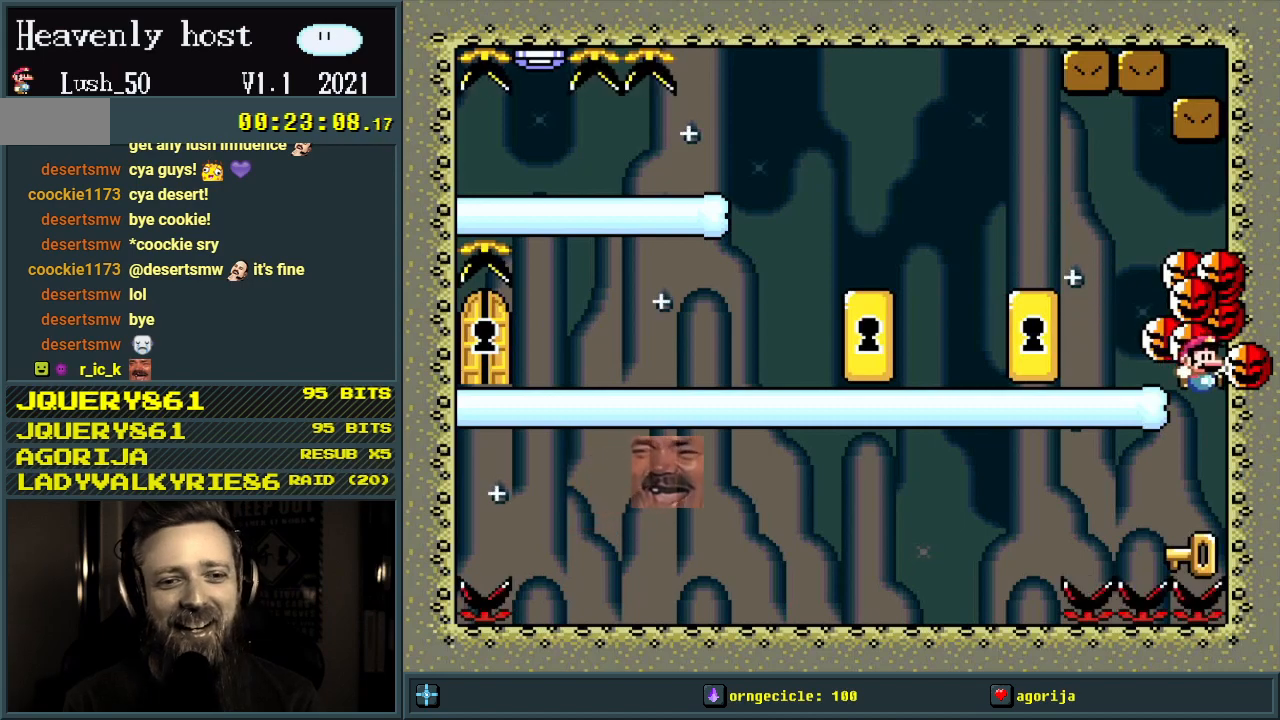
{"buttons": [], "events": [[33, "DPAD_RIGHT", "up"], [117, "Y", "up"]]}
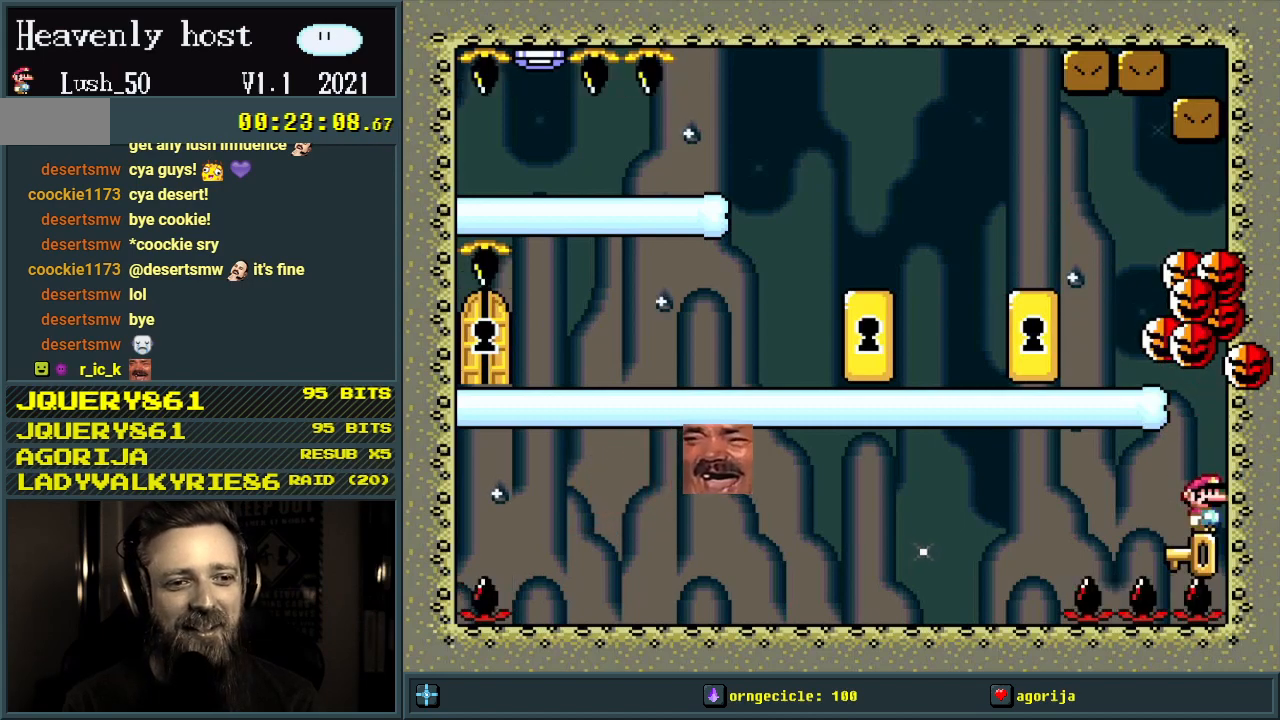
{"buttons": ["DPAD_LEFT"], "events": [[267, "DPAD_LEFT", "down"]]}
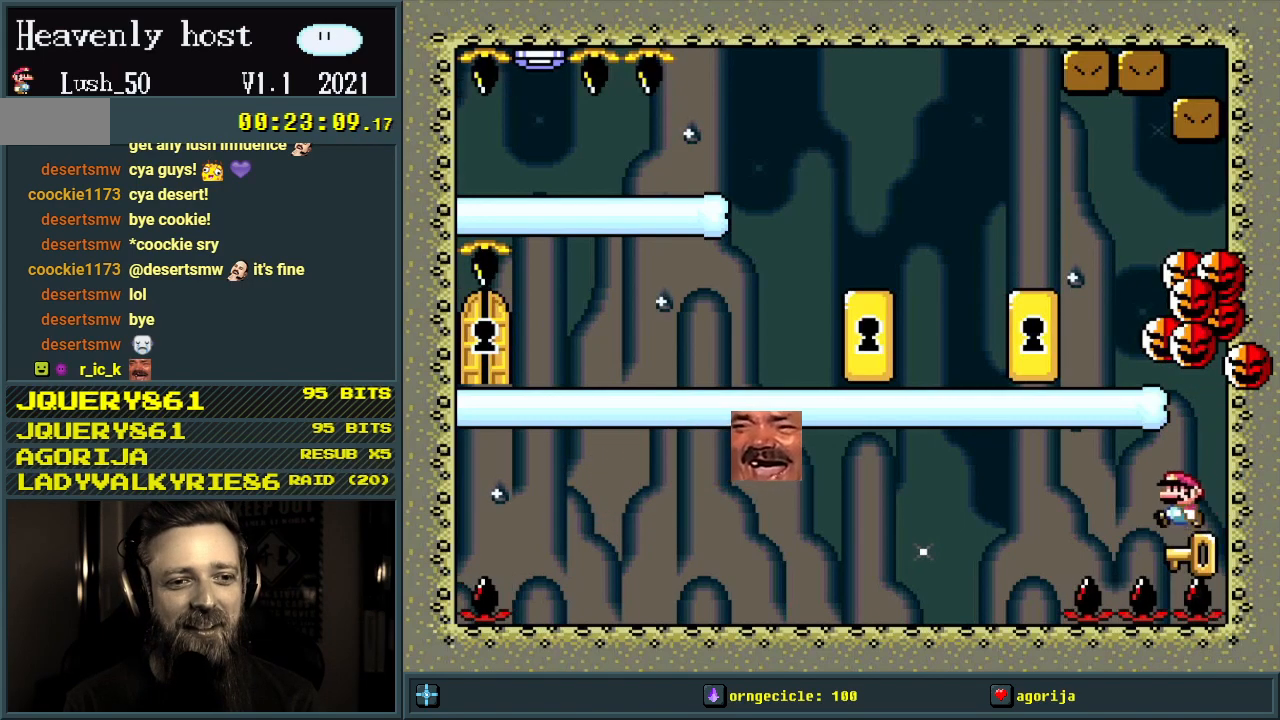
{"buttons": ["X", "DPAD_LEFT"], "events": [[33, "A", "down"], [33, "X", "down"], [500, "A", "up"]]}
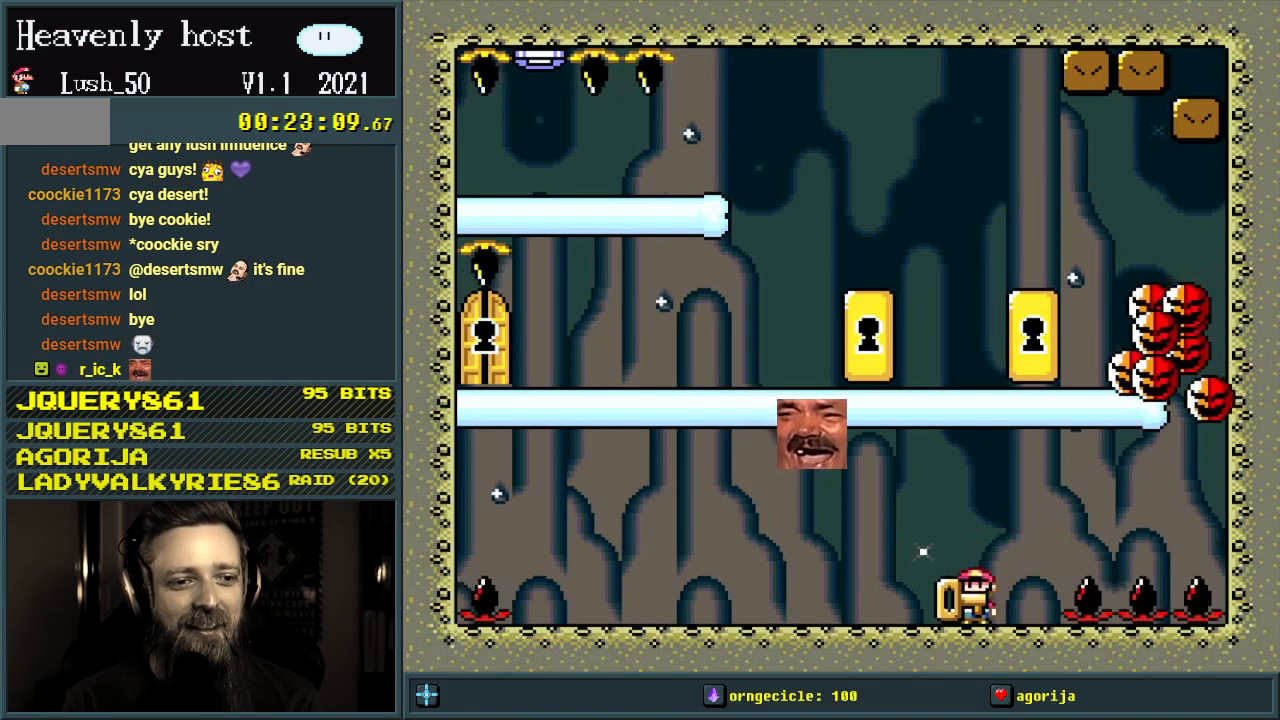
{"buttons": ["X"], "events": [[433, "DPAD_LEFT", "up"]]}
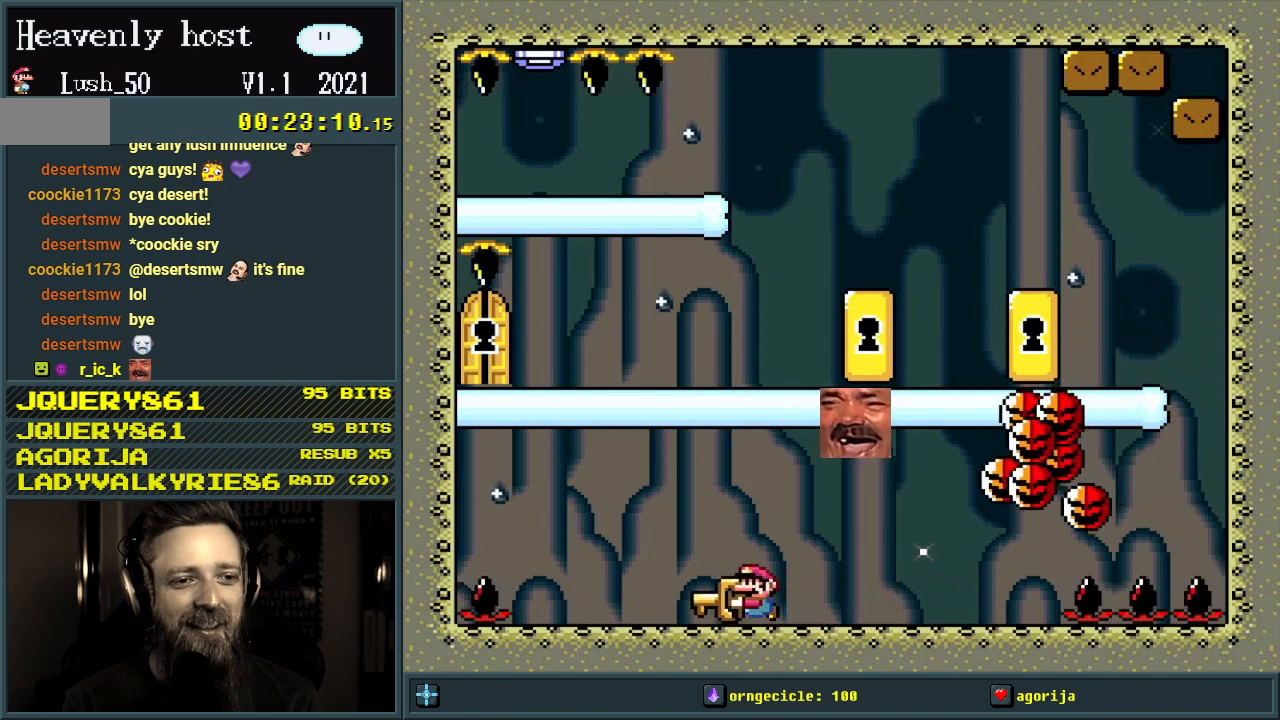
{"buttons": ["Y", "DPAD_LEFT"], "events": [[17, "DPAD_RIGHT", "down"], [67, "Y", "down"], [133, "DPAD_RIGHT", "up"], [133, "X", "up"], [250, "DPAD_LEFT", "down"]]}
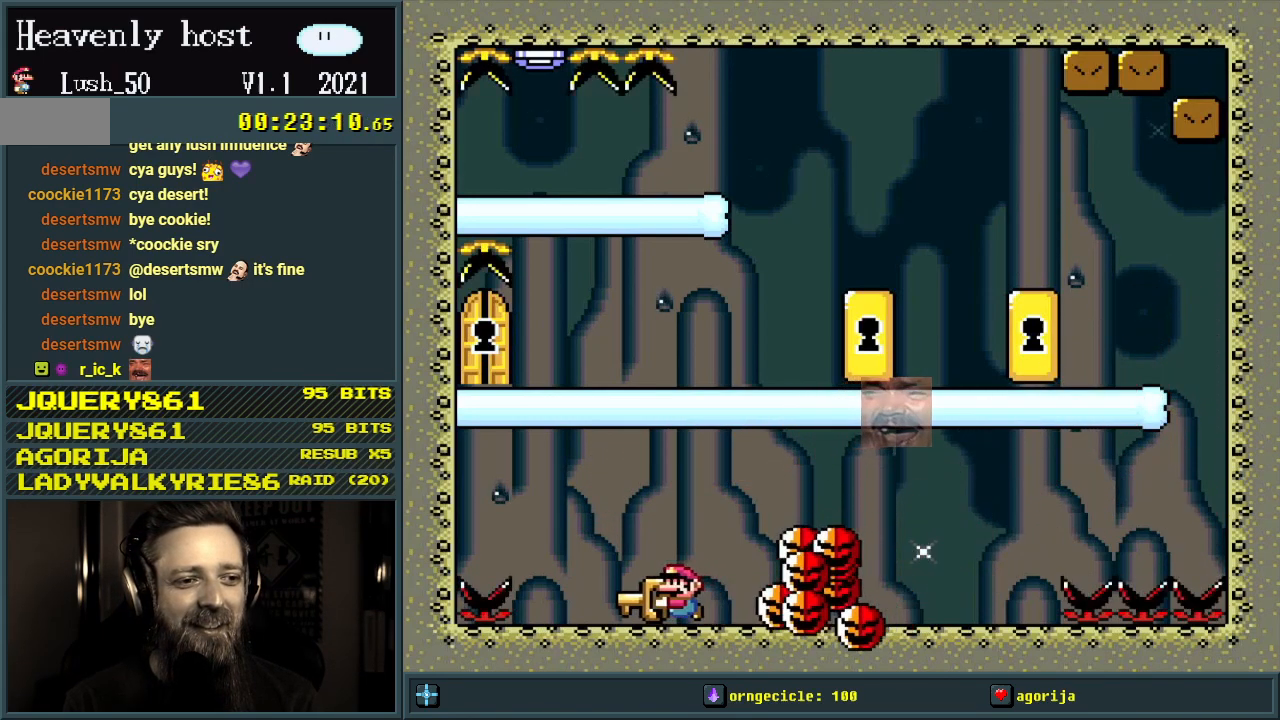
{"buttons": ["B", "Y", "DPAD_RIGHT"], "events": [[50, "B", "down"], [67, "DPAD_LEFT", "up"], [83, "DPAD_RIGHT", "down"], [233, "Y", "up"], [333, "Y", "down"]]}
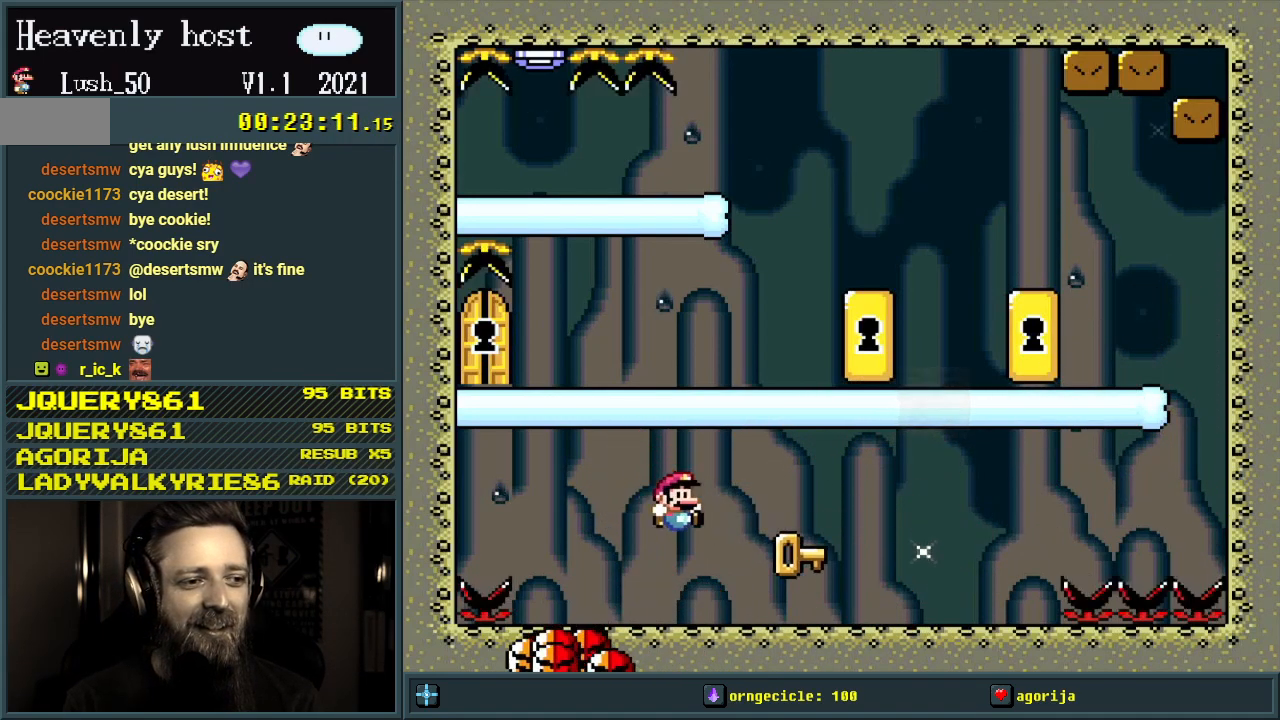
{"buttons": ["Y"], "events": [[33, "DPAD_RIGHT", "up"], [50, "B", "up"], [183, "DPAD_RIGHT", "down"], [467, "DPAD_RIGHT", "up"]]}
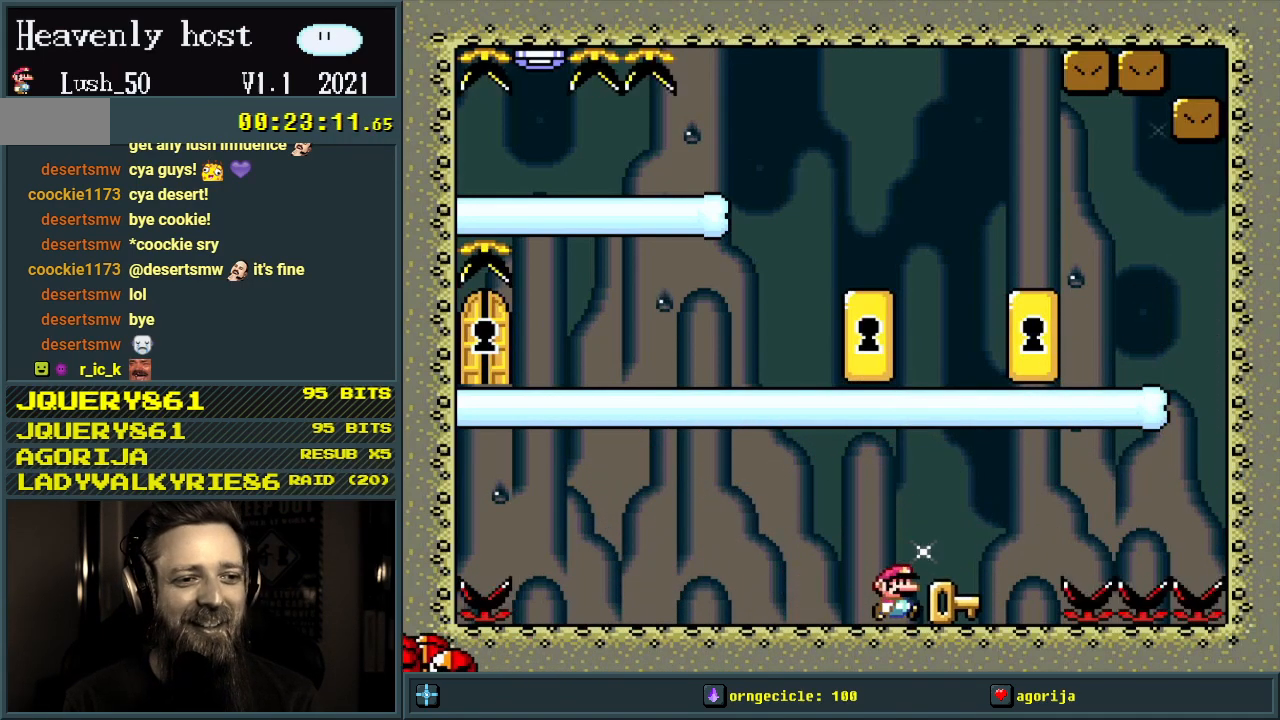
{"buttons": ["B"], "events": [[67, "DPAD_LEFT", "down"], [183, "B", "down"], [200, "DPAD_LEFT", "up"], [250, "DPAD_RIGHT", "down"], [450, "Y", "up"], [500, "DPAD_RIGHT", "up"]]}
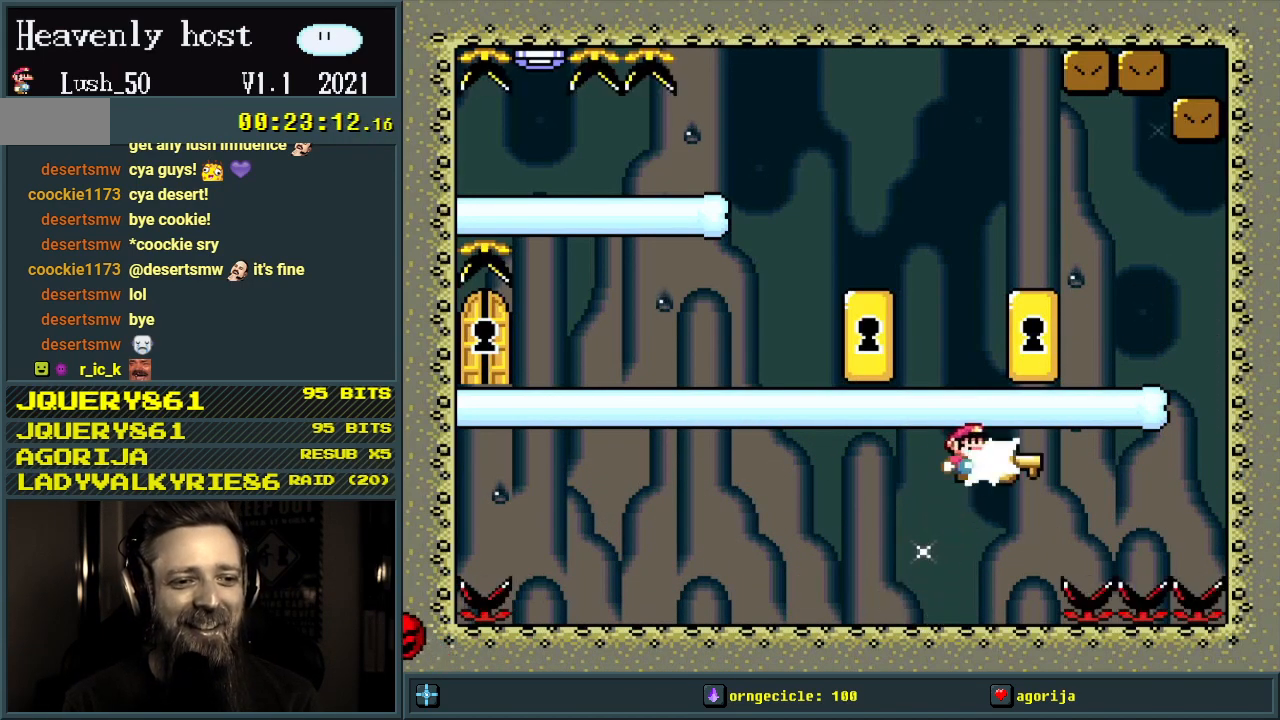
{"buttons": ["Y"], "events": [[50, "DPAD_LEFT", "down"], [83, "Y", "down"], [267, "B", "up"], [300, "DPAD_LEFT", "up"]]}
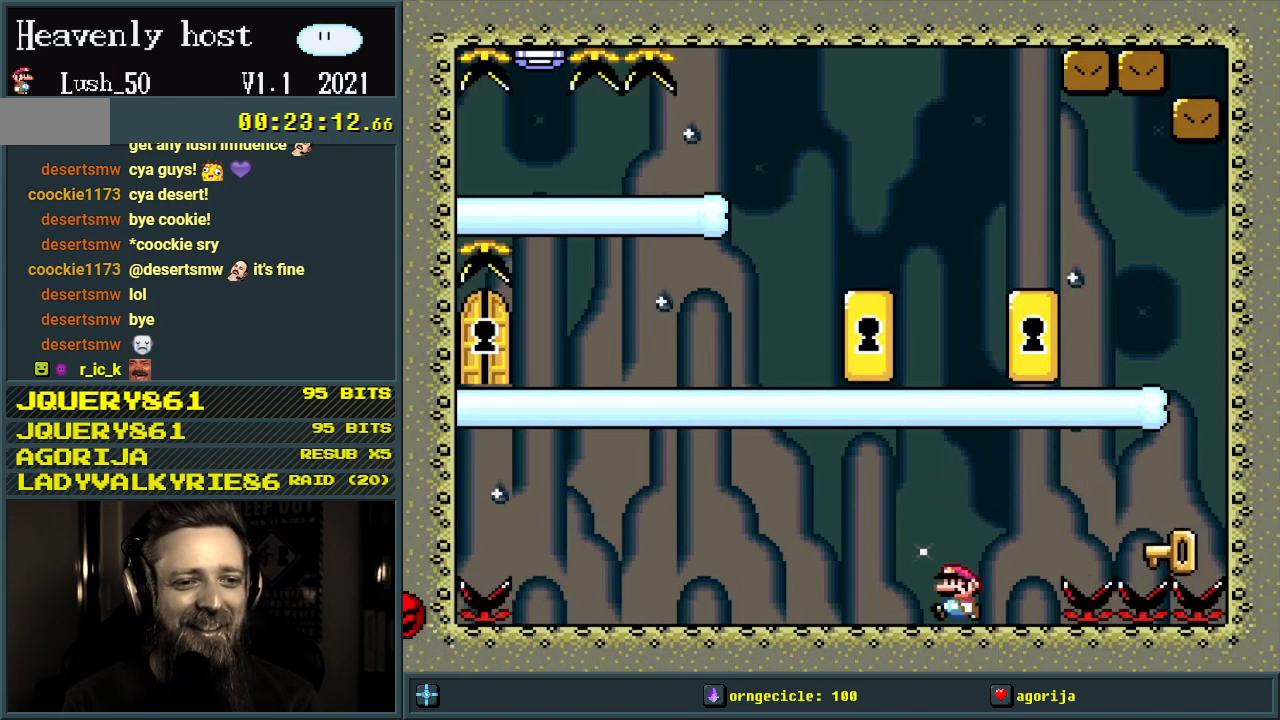
{"buttons": ["Y"], "events": [[283, "DPAD_LEFT", "down"], [450, "DPAD_LEFT", "up"]]}
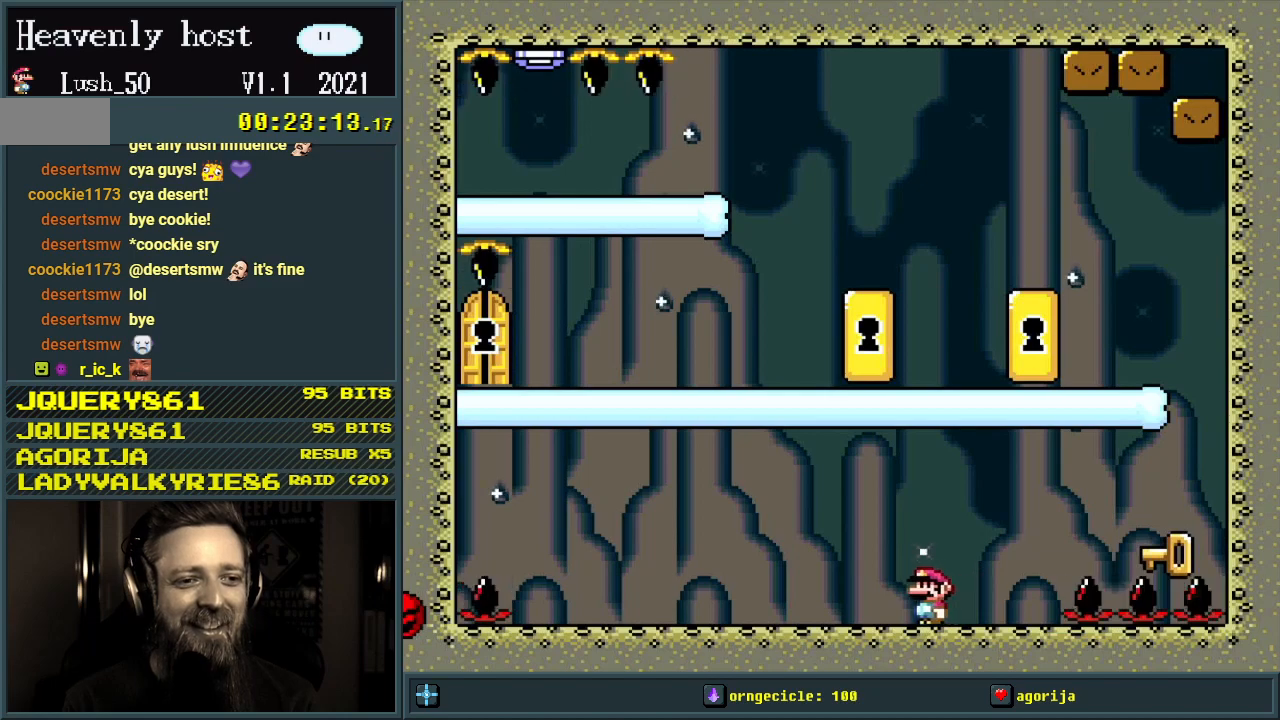
{"buttons": ["B", "Y", "DPAD_RIGHT"], "events": [[33, "DPAD_RIGHT", "down"], [383, "B", "down"]]}